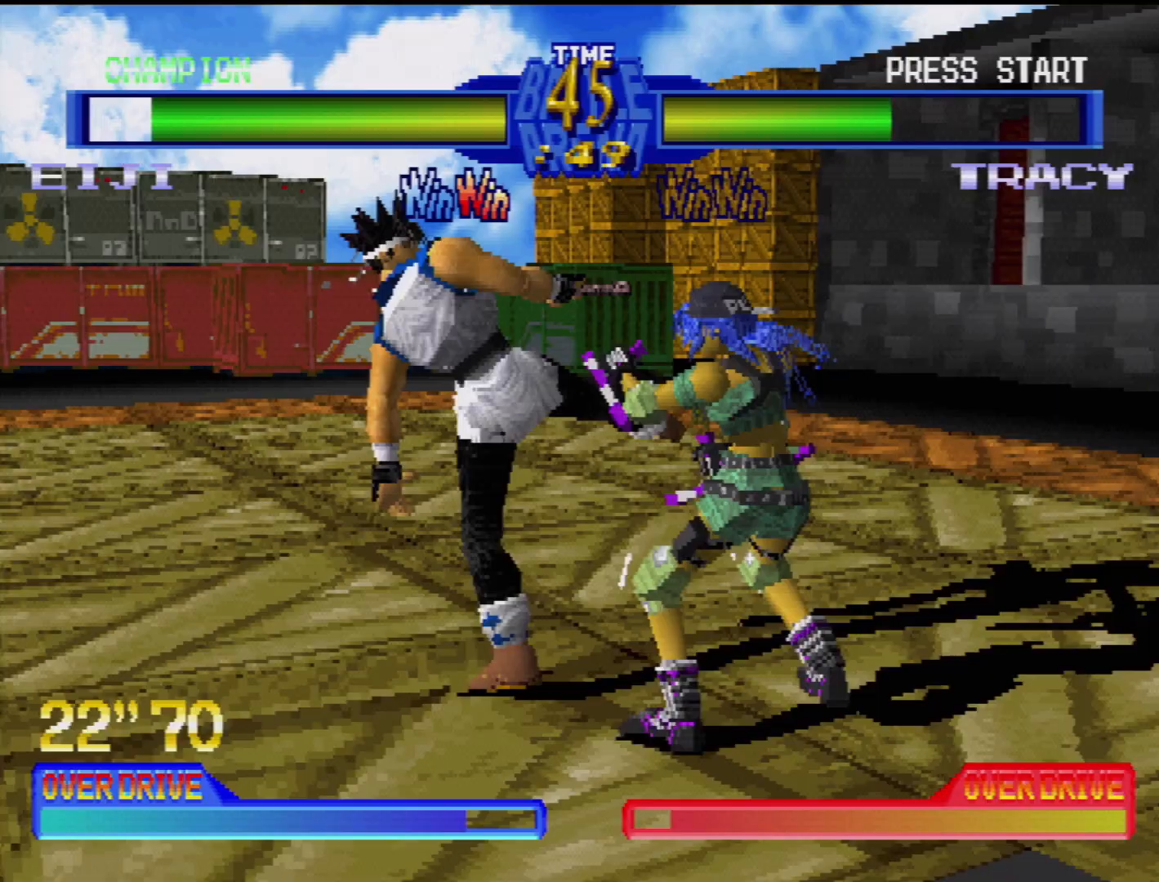
Gameplay with a controller (PlayStation layout); each line is a JSON object with the inputs held at the frame after it. "events" lists button and stick changes between this image and that frame as [ms after this image, input, new state], when the widget could be followed in between. Not read: L3 R3.
{"buttons": ["DPAD_DOWN", "DPAD_LEFT"], "events": [[17, "CROSS", "down"], [33, "CROSS", "up"], [50, "CROSS", "down"], [100, "DPAD_LEFT", "down"], [117, "CROSS", "up"], [233, "DPAD_LEFT", "up"], [283, "CROSS", "down"], [333, "DPAD_DOWN", "down"], [350, "DPAD_LEFT", "down"], [367, "CROSS", "up"], [400, "DPAD_LEFT", "up"], [417, "DPAD_LEFT", "down"]]}
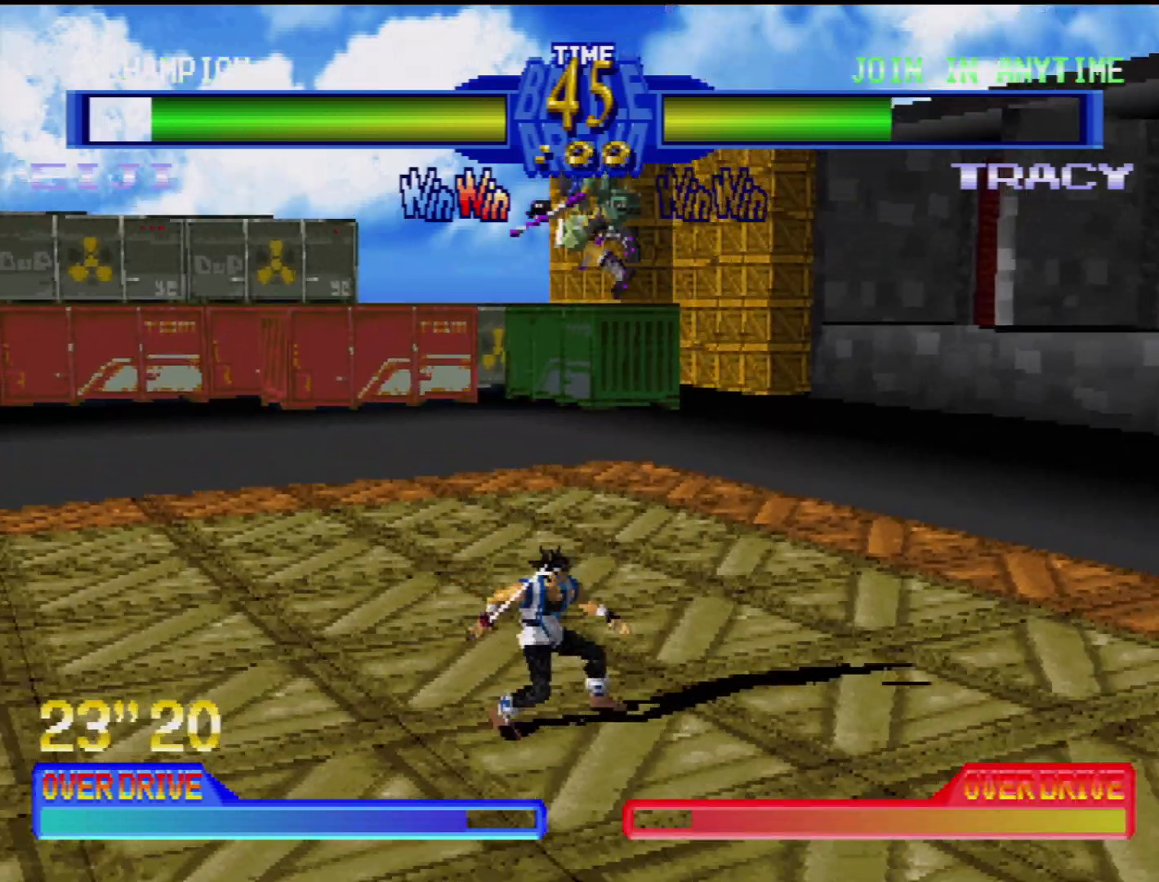
{"buttons": ["DPAD_DOWN", "DPAD_LEFT"], "events": [[117, "DPAD_DOWN", "up"], [133, "DPAD_LEFT", "up"], [233, "DPAD_LEFT", "down"], [283, "DPAD_DOWN", "down"]]}
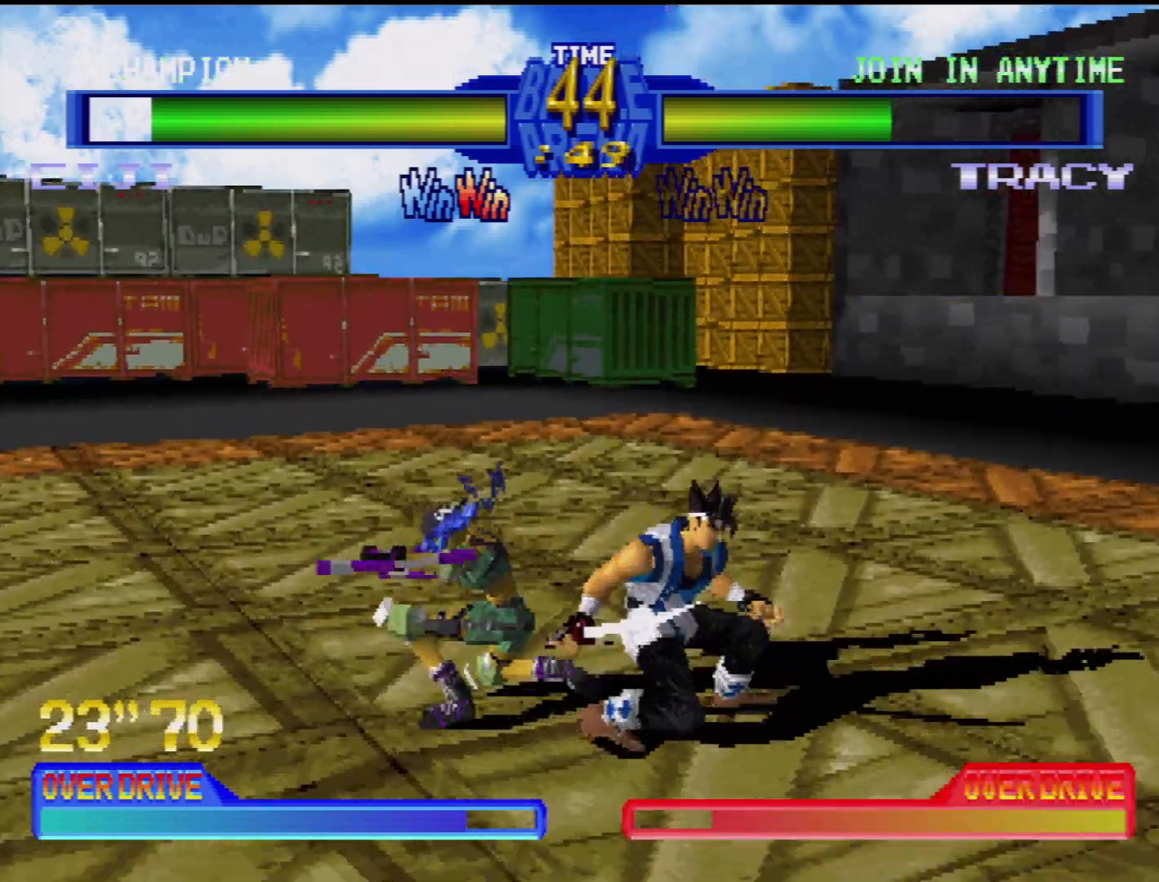
{"buttons": ["DPAD_LEFT"], "events": [[167, "DPAD_DOWN", "up"], [183, "DPAD_LEFT", "up"], [183, "TRIANGLE", "down"], [250, "TRIANGLE", "up"], [367, "DPAD_LEFT", "down"], [417, "TRIANGLE", "down"], [483, "TRIANGLE", "up"]]}
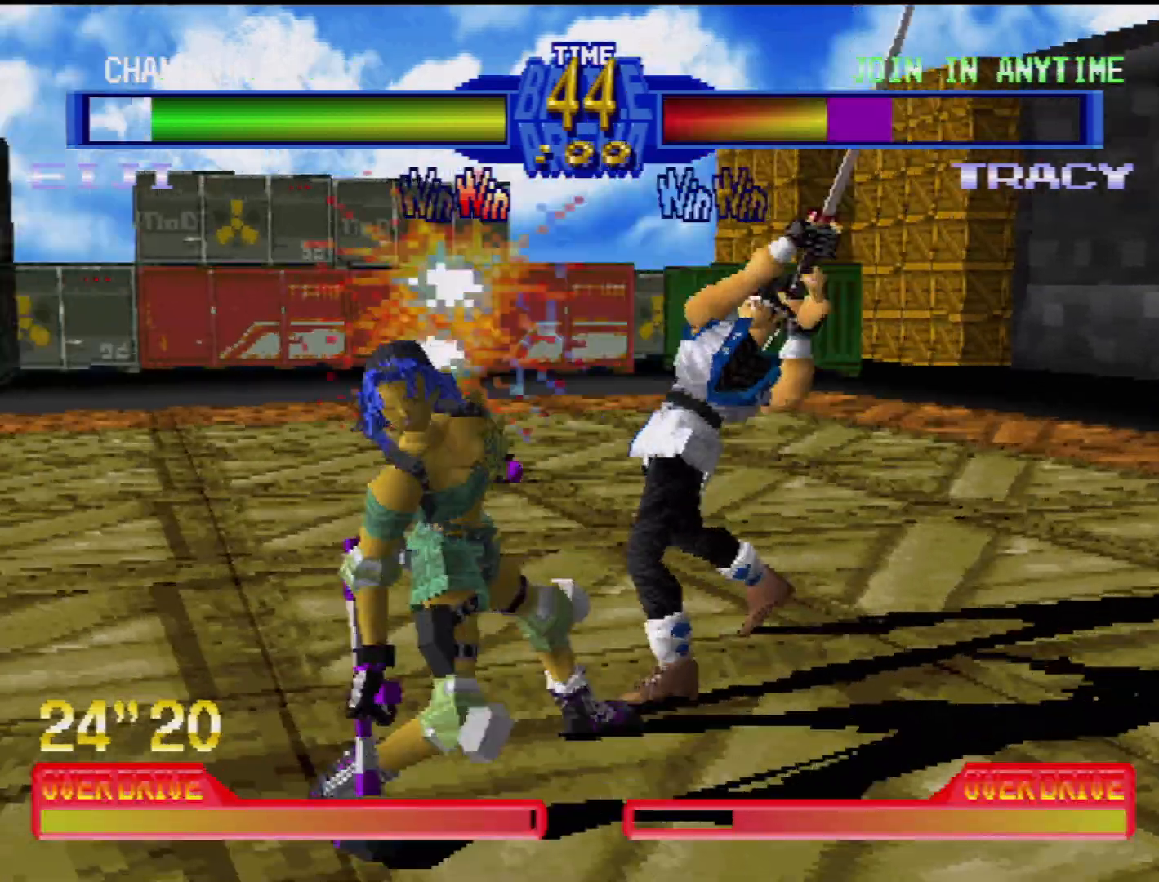
{"buttons": ["DPAD_RIGHT"], "events": [[17, "DPAD_LEFT", "up"], [267, "DPAD_RIGHT", "down"], [300, "SQUARE", "down"], [417, "SQUARE", "up"]]}
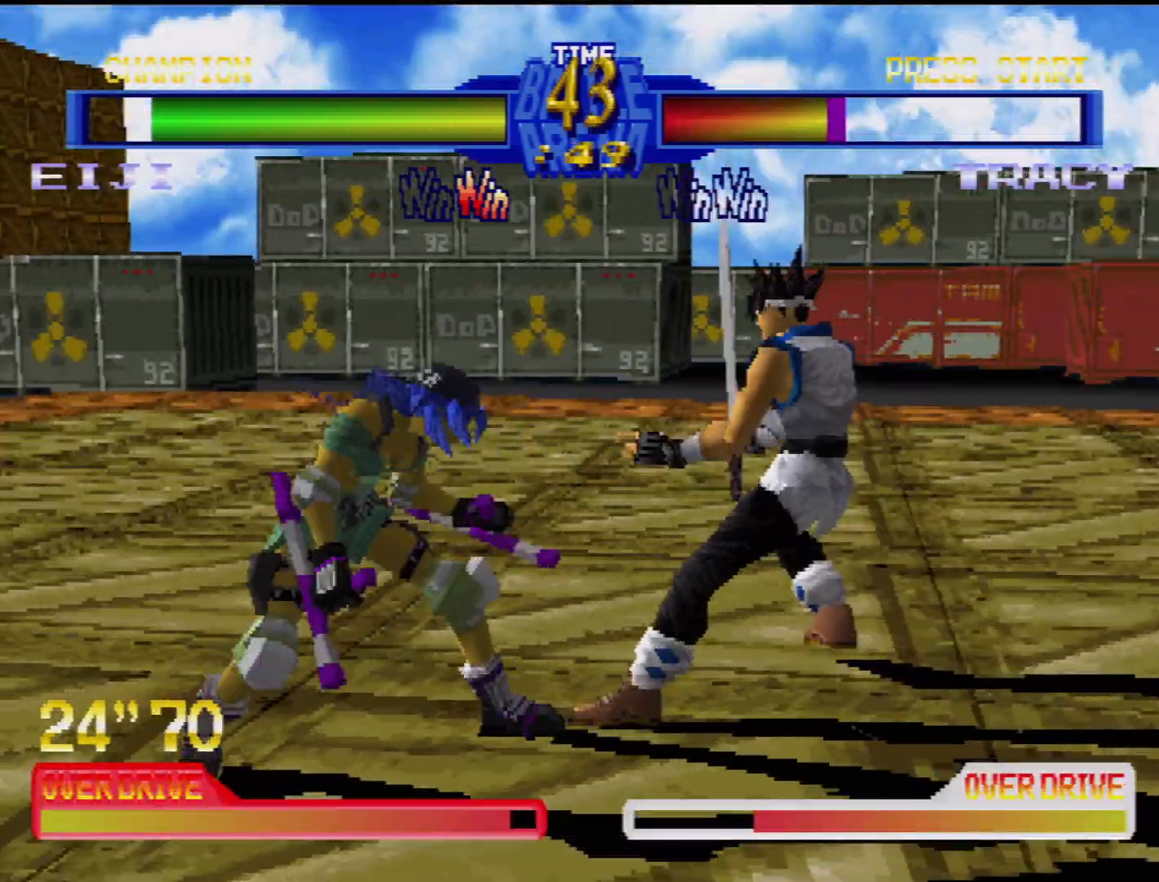
{"buttons": ["DPAD_DOWN", "DPAD_RIGHT"], "events": [[83, "DPAD_DOWN", "down"], [117, "DPAD_RIGHT", "up"], [150, "DPAD_LEFT", "down"], [200, "CROSS", "down"], [250, "DPAD_LEFT", "up"], [283, "DPAD_RIGHT", "down"], [367, "CROSS", "up"]]}
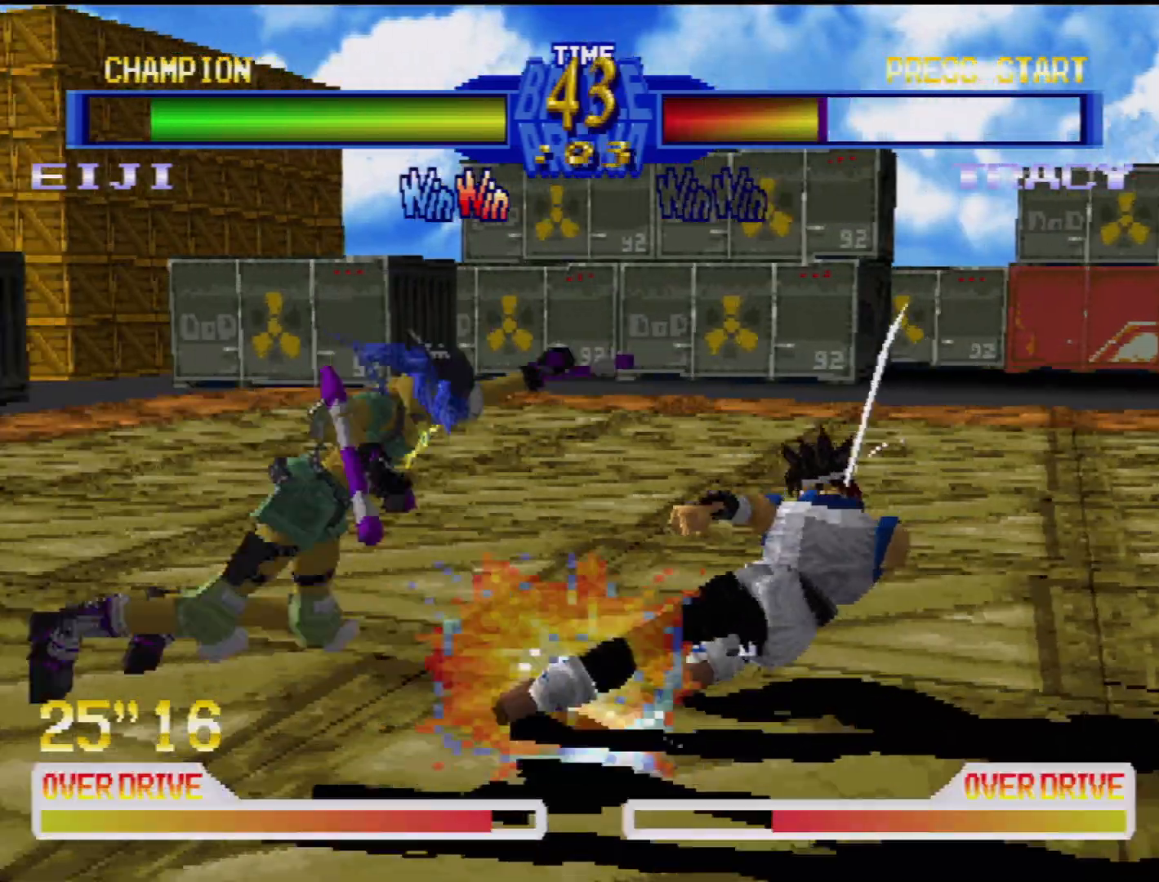
{"buttons": [], "events": [[100, "DPAD_RIGHT", "up"], [133, "DPAD_DOWN", "up"], [233, "CIRCLE", "down"], [250, "DPAD_LEFT", "down"], [367, "CIRCLE", "up"], [383, "DPAD_LEFT", "up"]]}
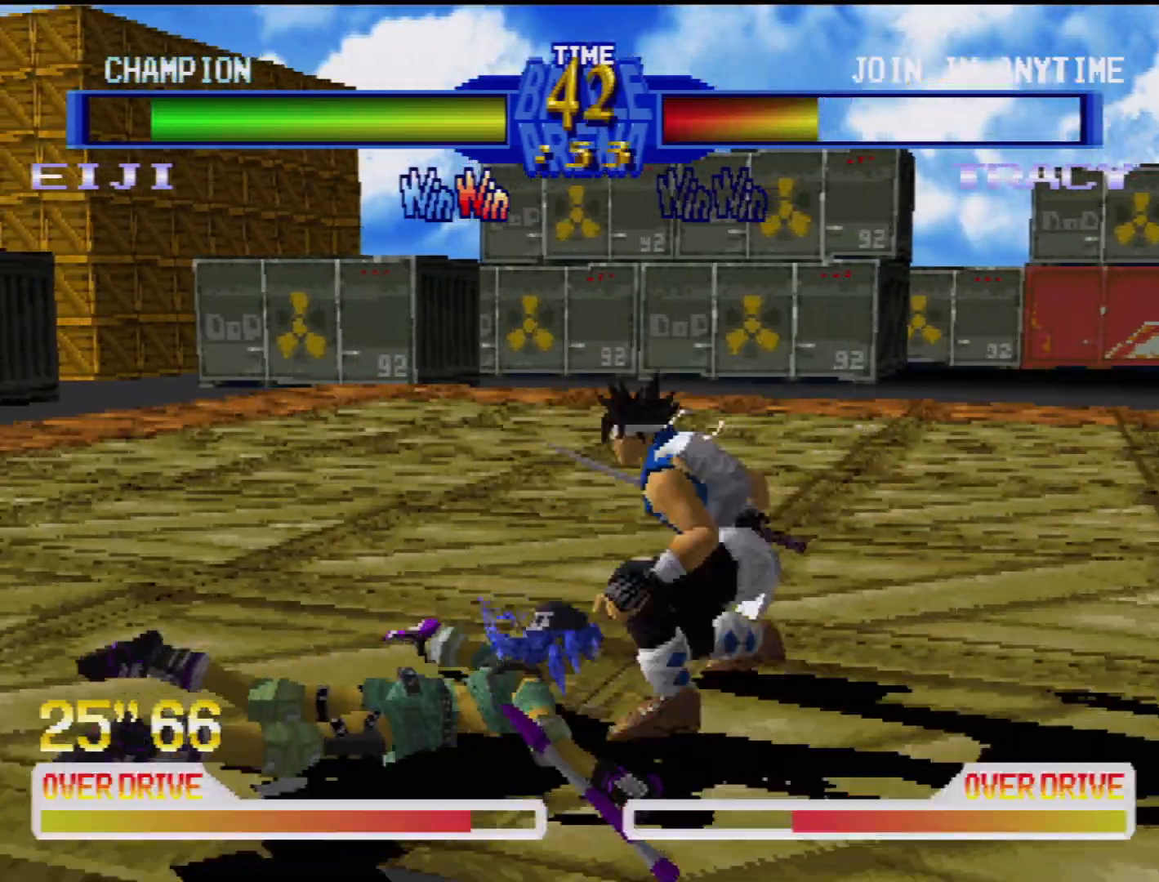
{"buttons": ["DPAD_RIGHT"], "events": [[167, "DPAD_RIGHT", "down"]]}
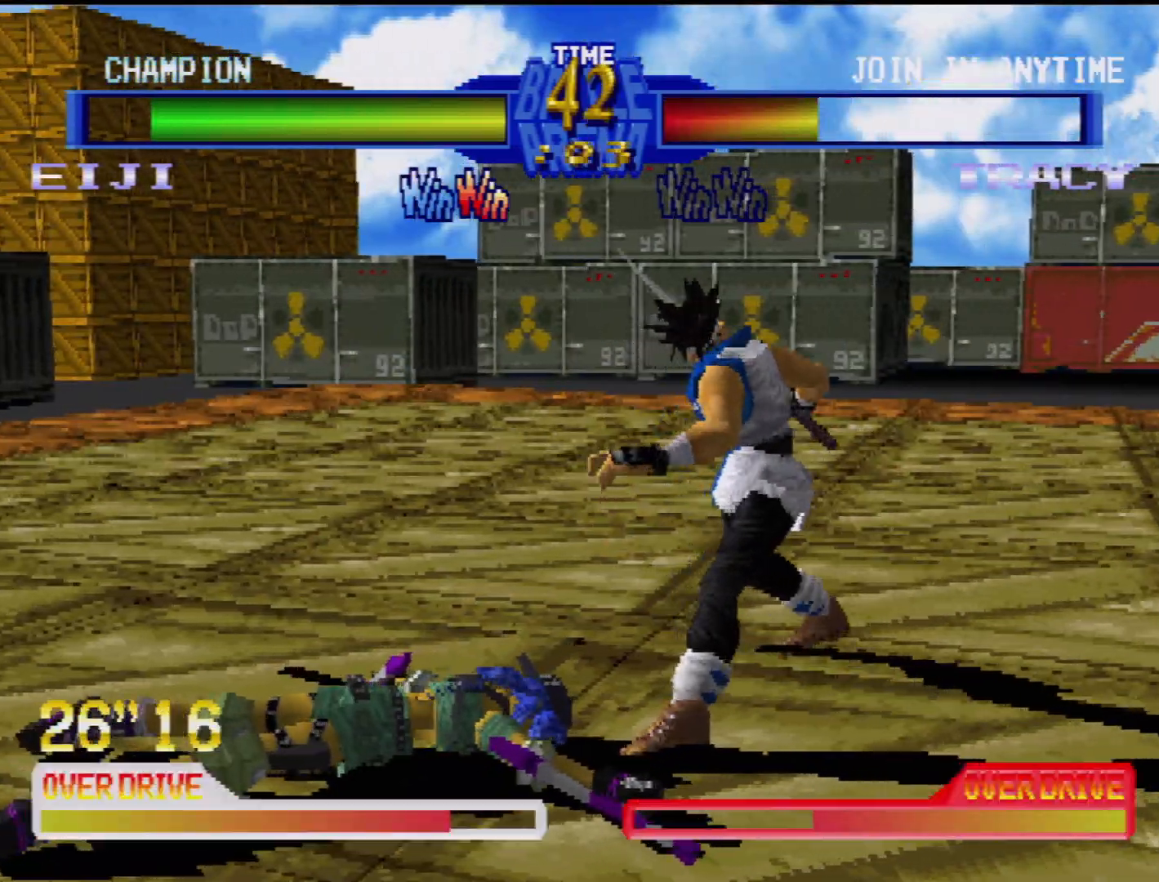
{"buttons": ["DPAD_RIGHT"], "events": [[83, "DPAD_RIGHT", "up"], [133, "DPAD_RIGHT", "down"], [233, "DPAD_RIGHT", "up"], [283, "DPAD_RIGHT", "down"], [400, "DPAD_RIGHT", "up"], [433, "DPAD_RIGHT", "down"]]}
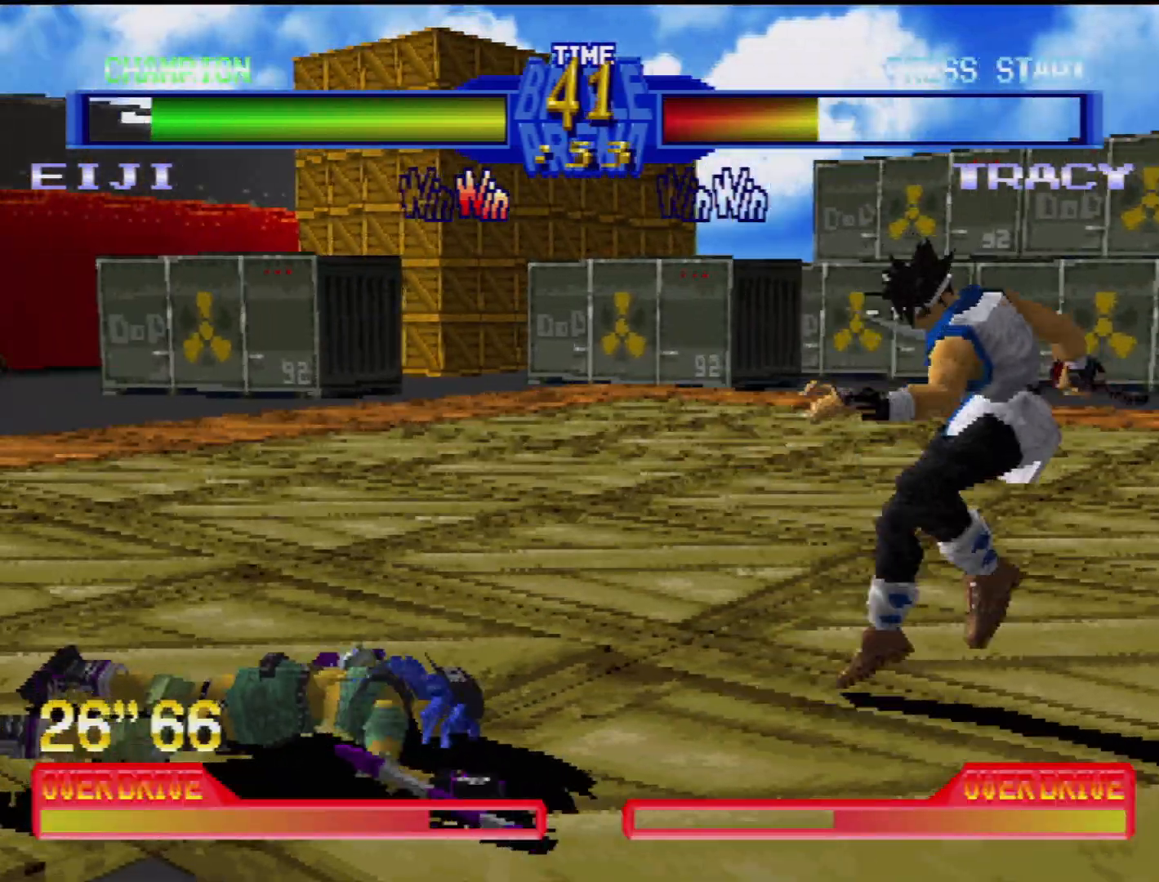
{"buttons": [], "events": [[50, "DPAD_RIGHT", "up"], [83, "DPAD_RIGHT", "down"], [150, "DPAD_RIGHT", "up"]]}
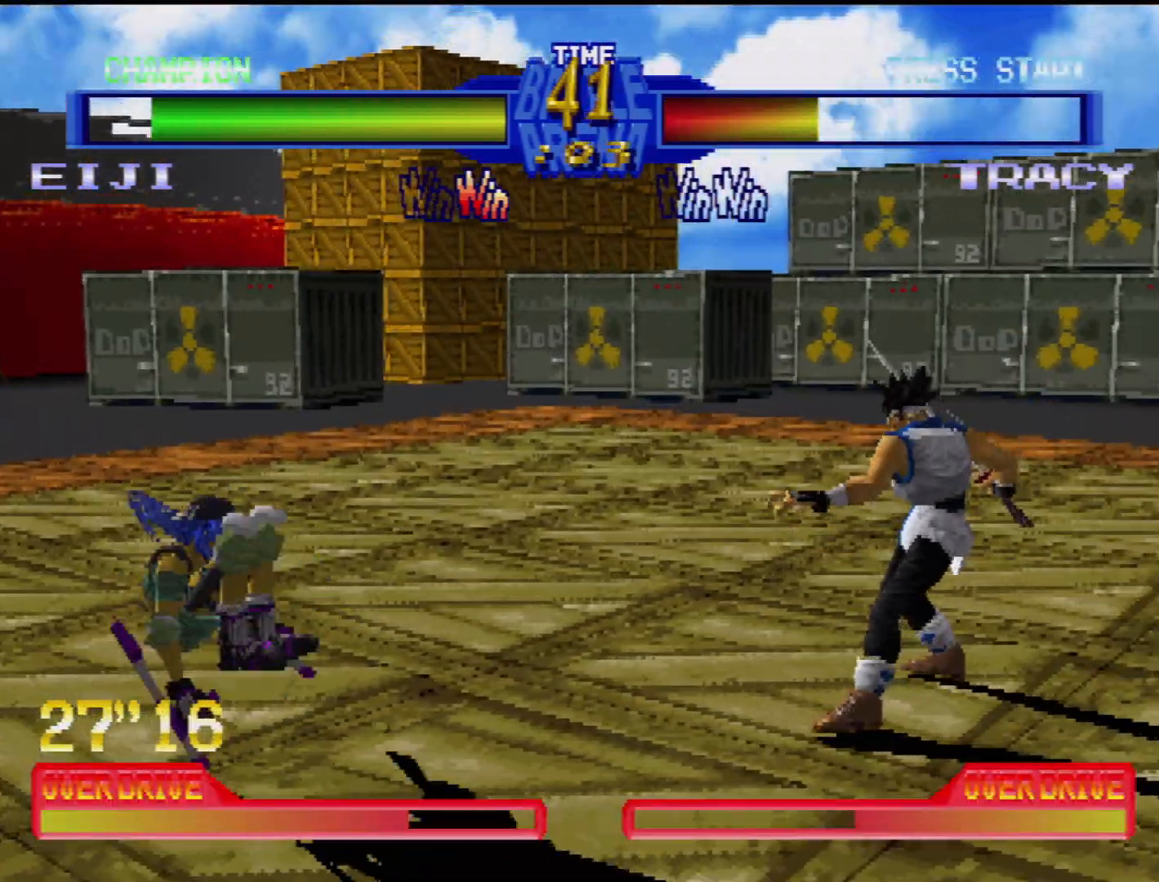
{"buttons": [], "events": [[83, "DPAD_DOWN", "down"], [100, "DPAD_LEFT", "down"], [133, "DPAD_DOWN", "up"], [200, "DPAD_LEFT", "up"], [200, "TRIANGLE", "down"], [300, "TRIANGLE", "up"]]}
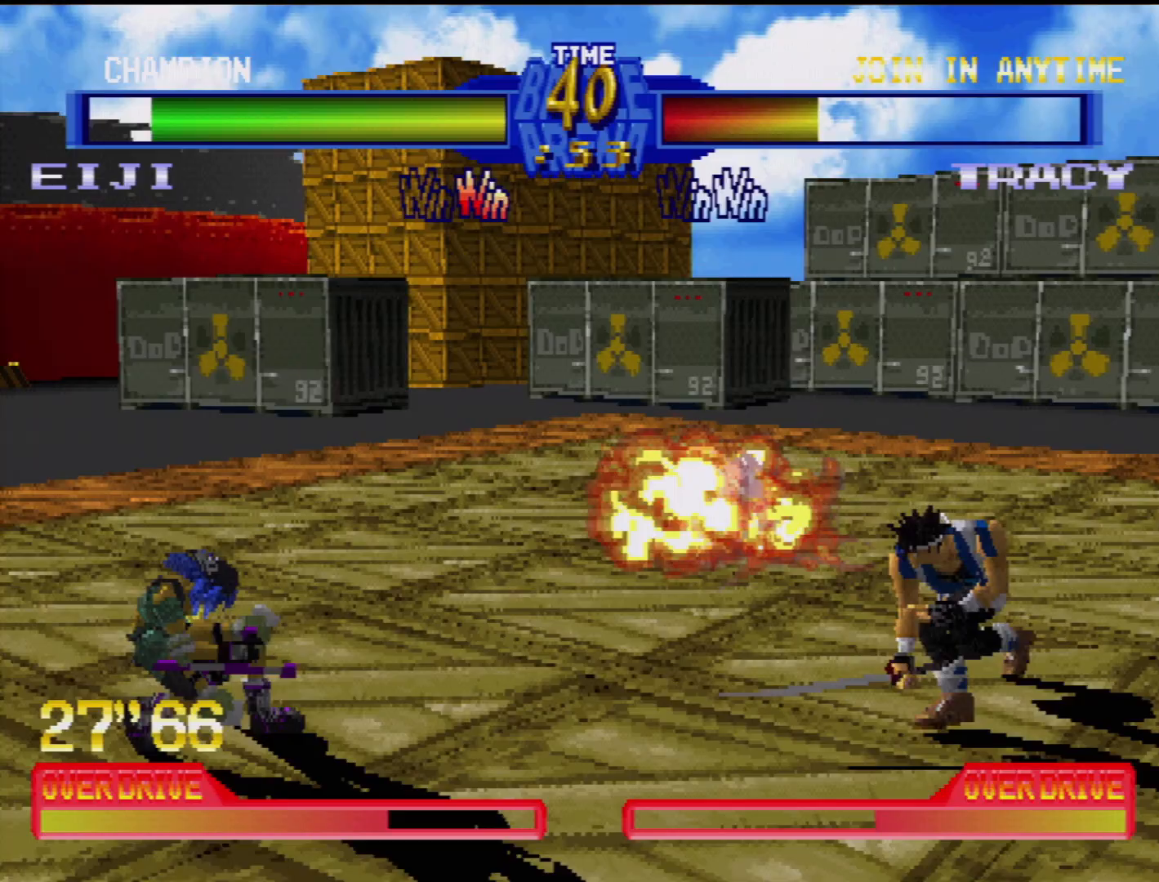
{"buttons": [], "events": []}
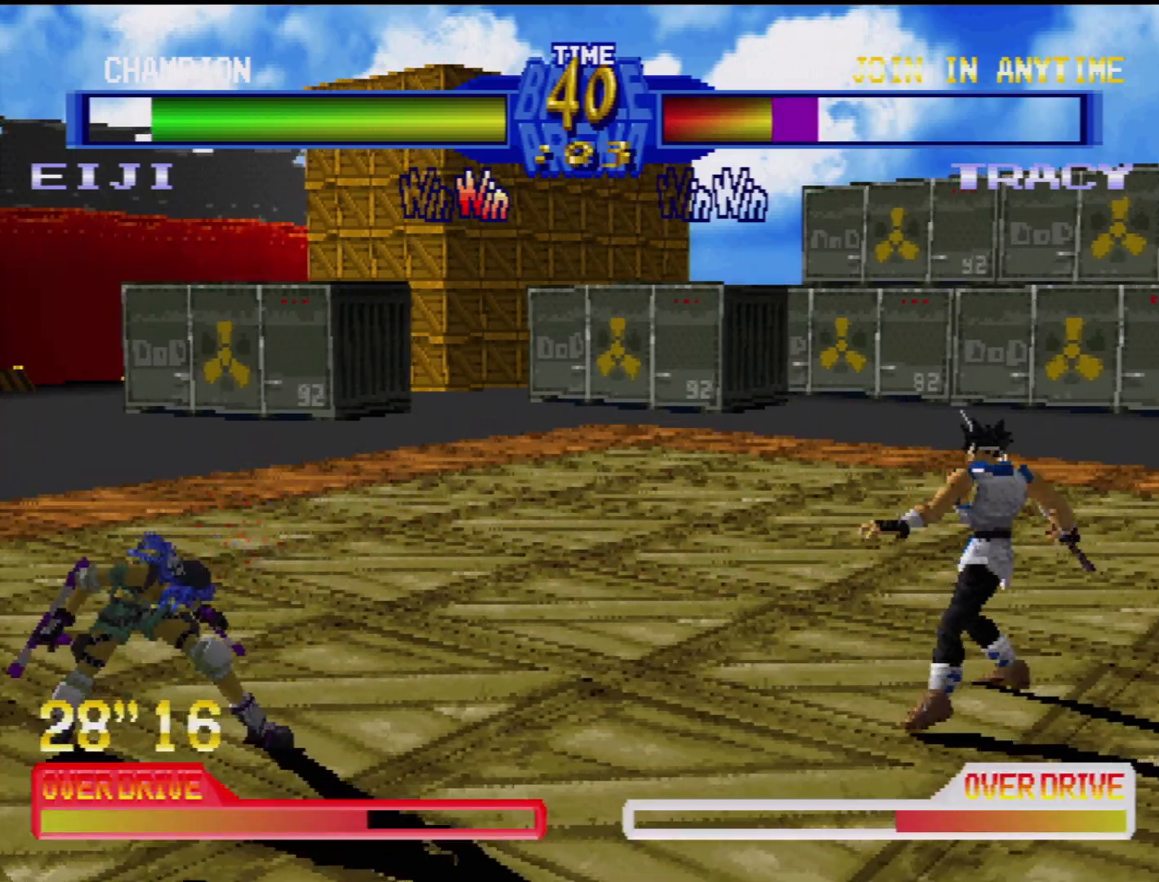
{"buttons": ["TRIANGLE"], "events": [[233, "DPAD_DOWN", "down"], [283, "DPAD_LEFT", "down"], [333, "DPAD_DOWN", "up"], [400, "DPAD_LEFT", "up"], [417, "TRIANGLE", "down"]]}
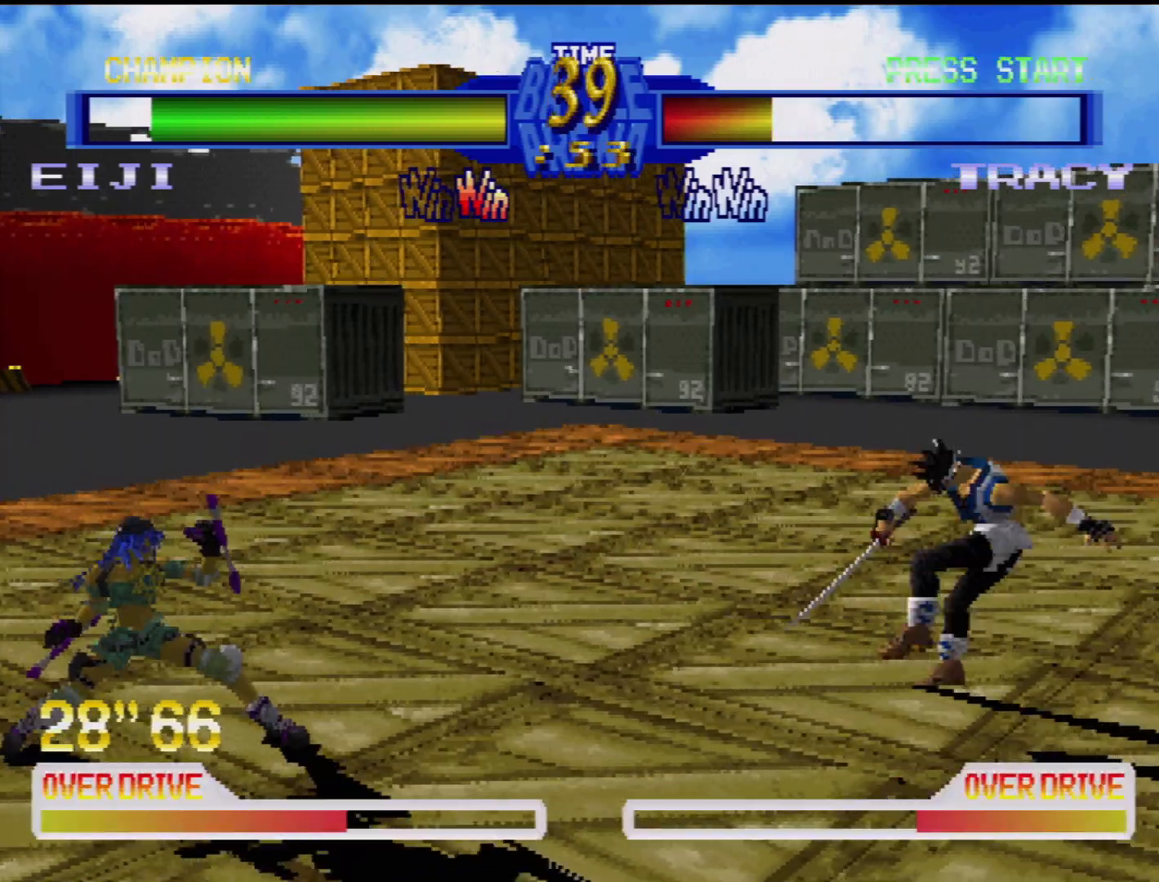
{"buttons": [], "events": [[33, "TRIANGLE", "up"]]}
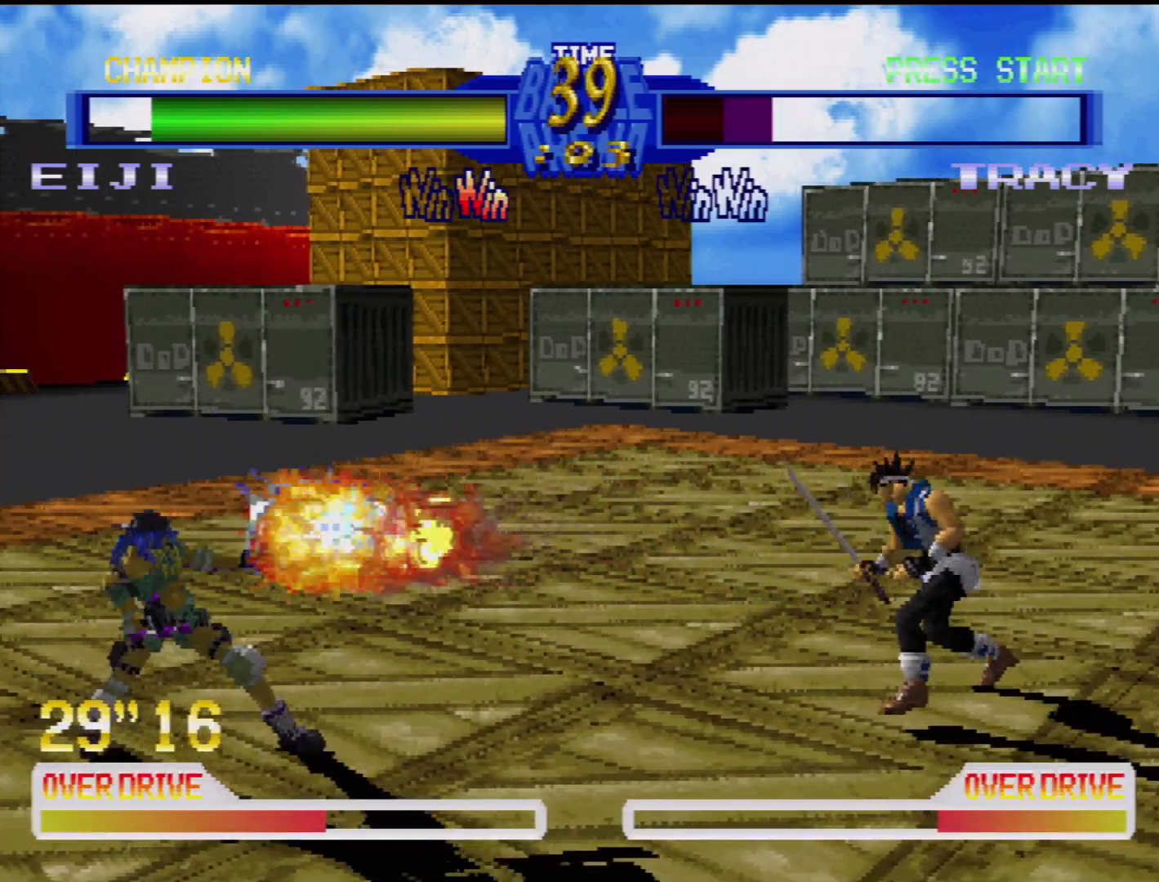
{"buttons": ["DPAD_DOWN", "DPAD_LEFT"], "events": [[417, "DPAD_DOWN", "down"], [483, "DPAD_LEFT", "down"]]}
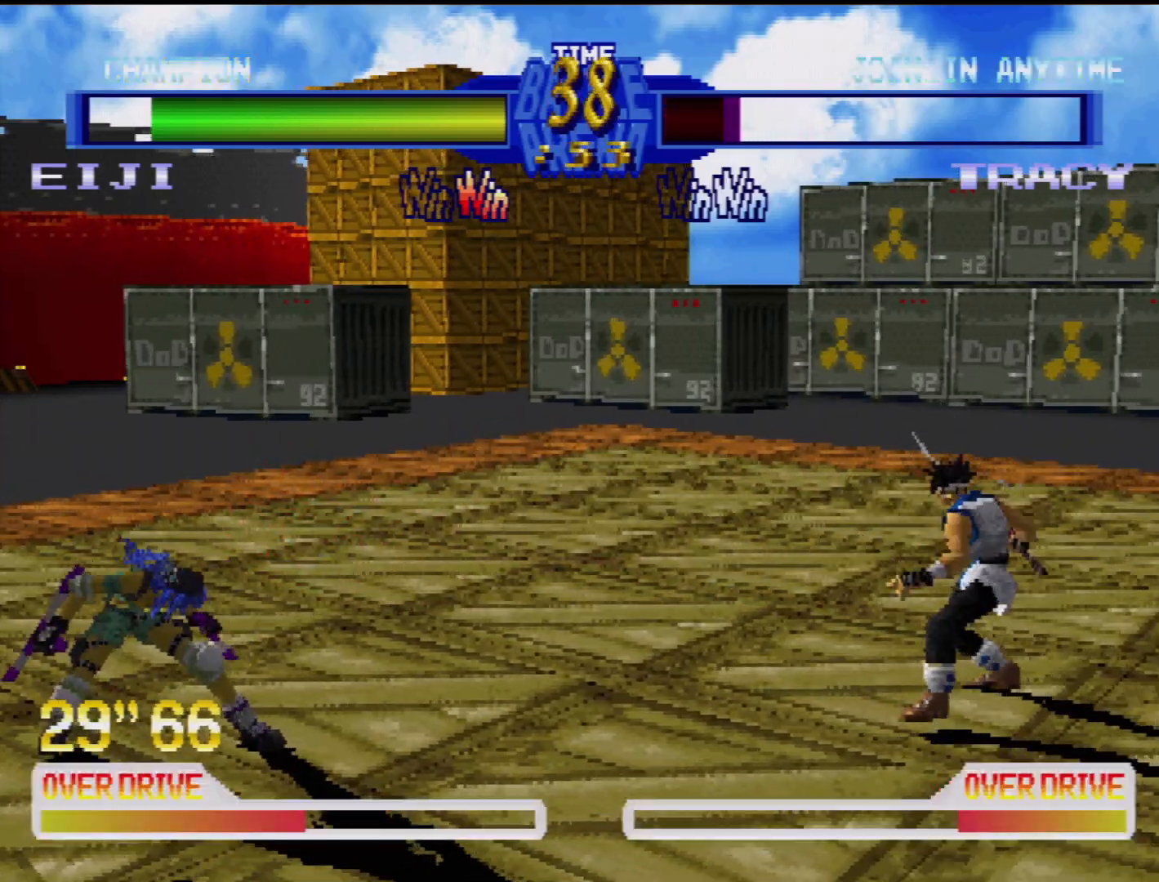
{"buttons": [], "events": [[33, "DPAD_DOWN", "up"], [83, "DPAD_LEFT", "up"], [100, "TRIANGLE", "down"], [217, "TRIANGLE", "up"]]}
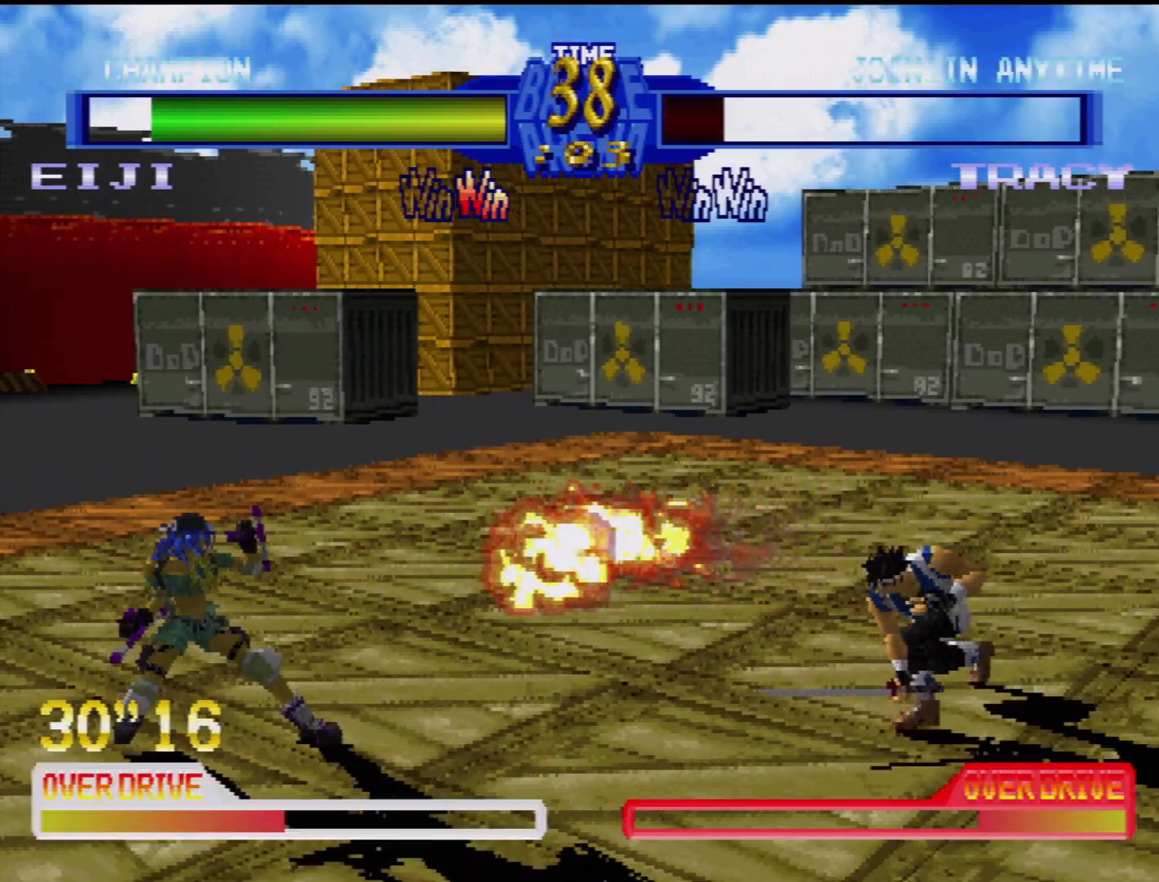
{"buttons": [], "events": []}
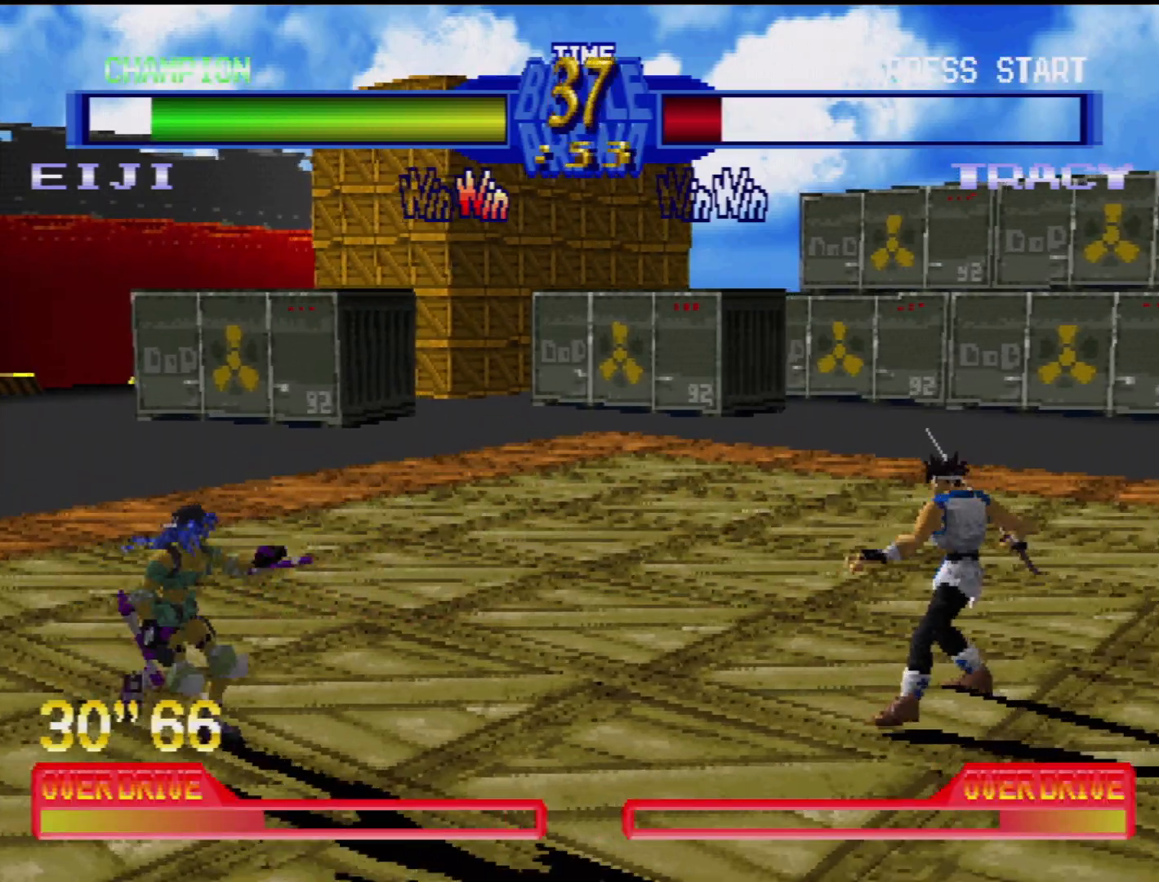
{"buttons": [], "events": [[117, "DPAD_DOWN", "down"], [150, "DPAD_LEFT", "down"], [217, "DPAD_DOWN", "up"], [300, "DPAD_LEFT", "up"], [317, "TRIANGLE", "down"], [417, "TRIANGLE", "up"]]}
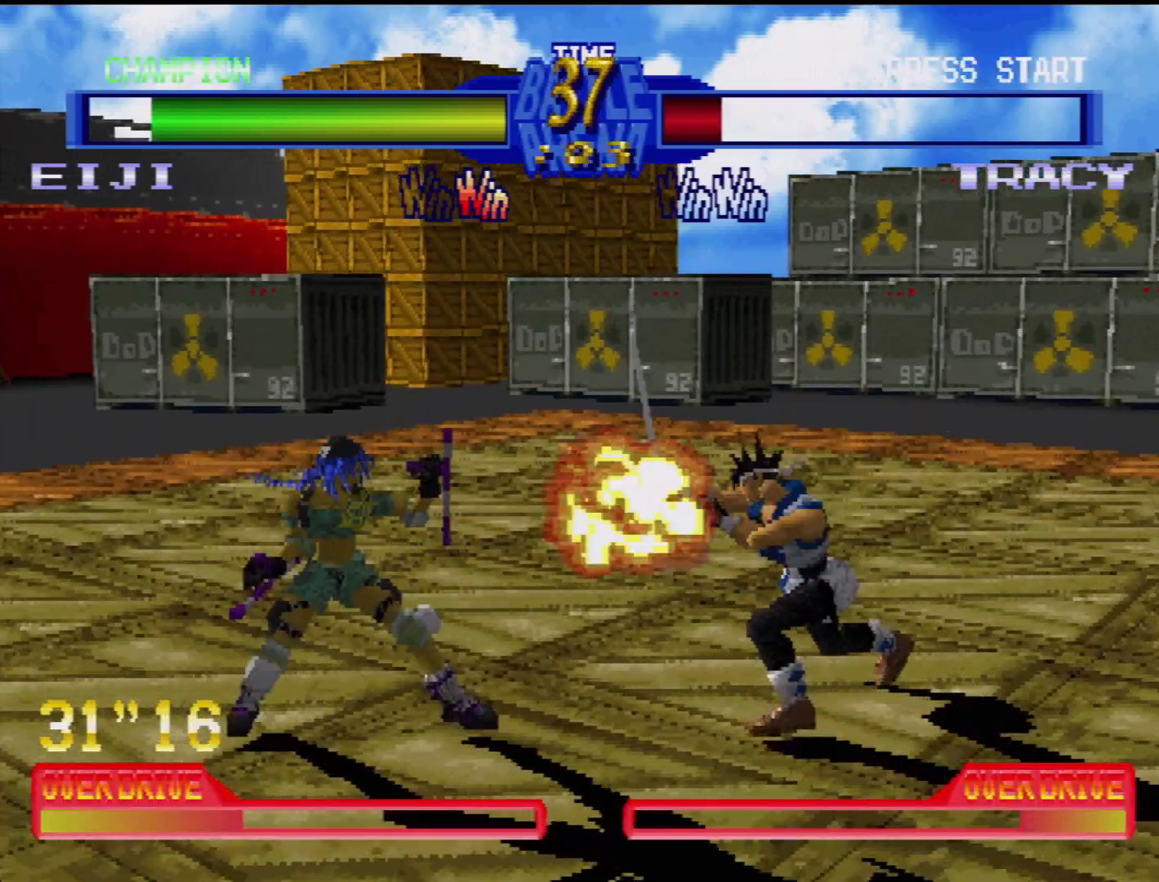
{"buttons": [], "events": []}
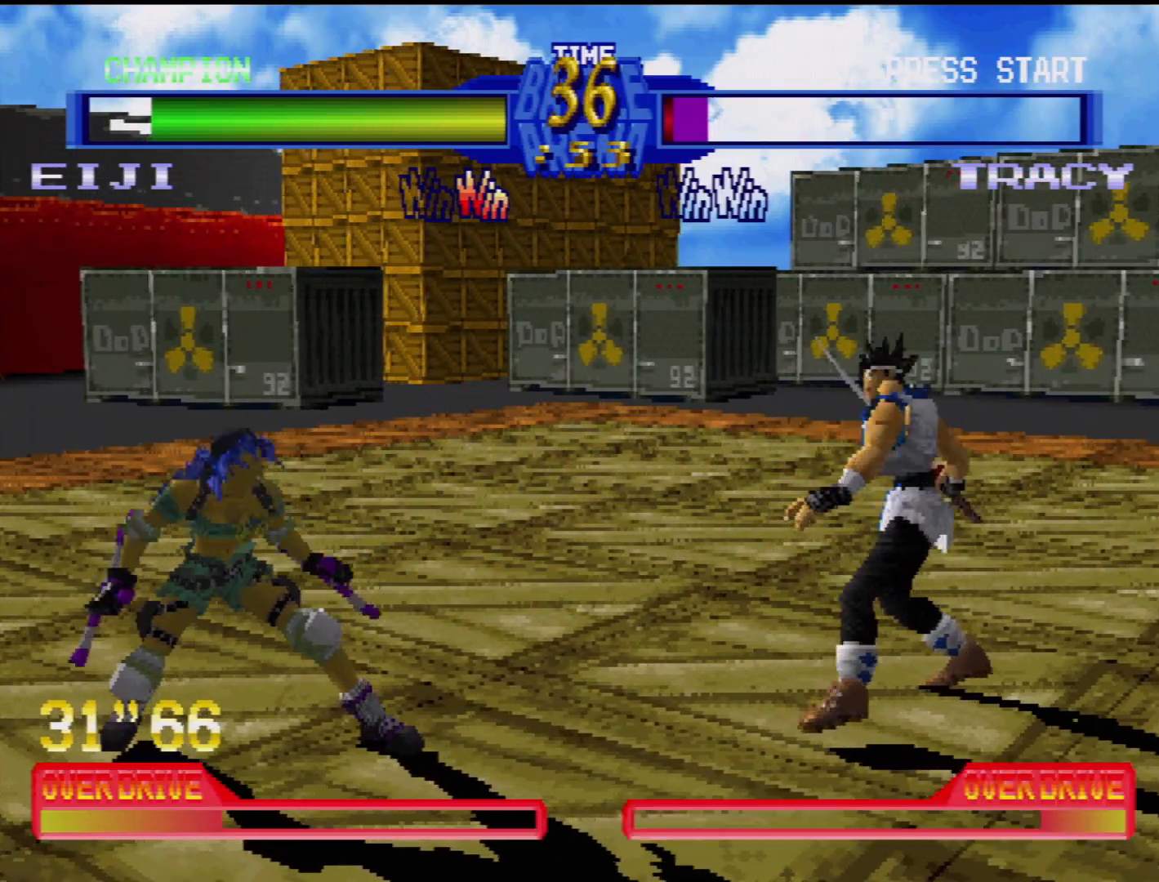
{"buttons": ["DPAD_LEFT"], "events": [[17, "DPAD_LEFT", "down"], [67, "SQUARE", "down"], [117, "SQUARE", "up"], [233, "SQUARE", "down"], [383, "SQUARE", "up"]]}
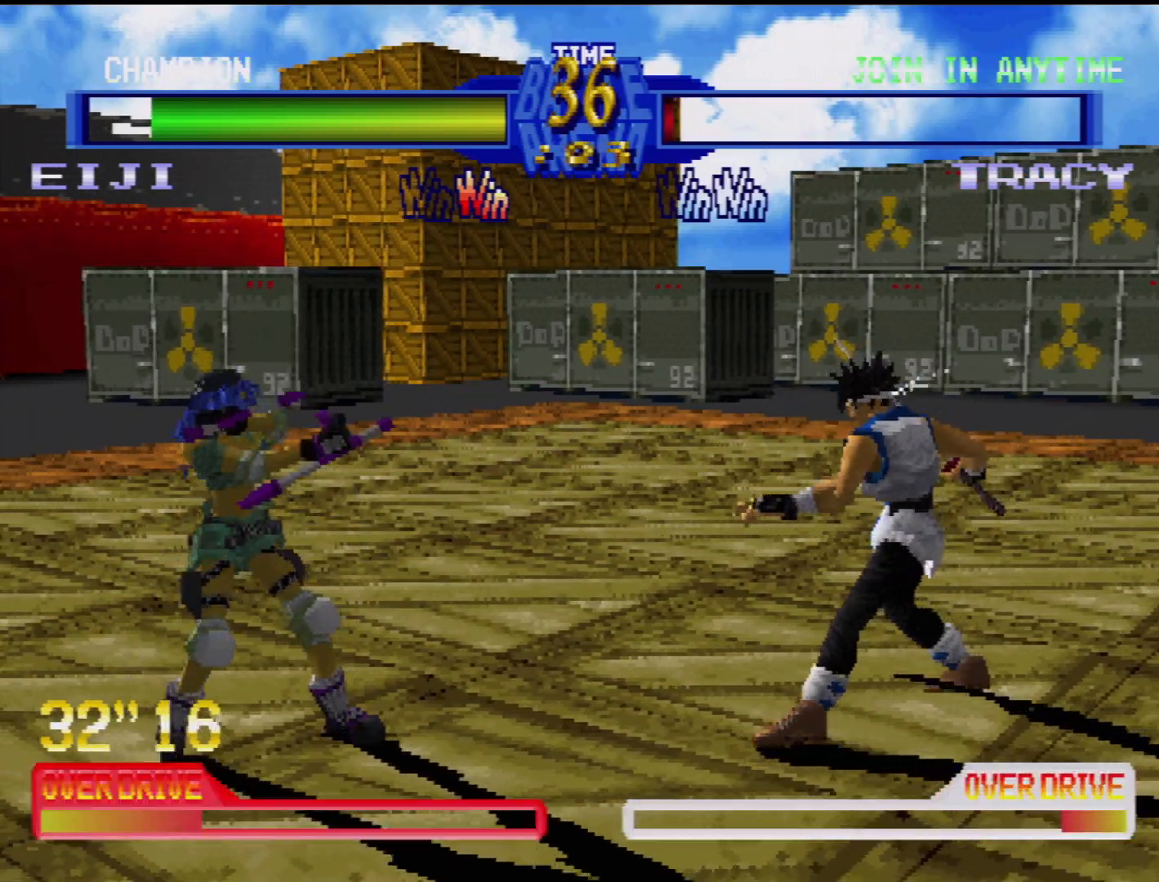
{"buttons": ["DPAD_LEFT"], "events": [[83, "TRIANGLE", "down"], [200, "DPAD_LEFT", "up"], [217, "TRIANGLE", "up"], [333, "TRIANGLE", "down"], [367, "DPAD_LEFT", "down"], [433, "TRIANGLE", "up"]]}
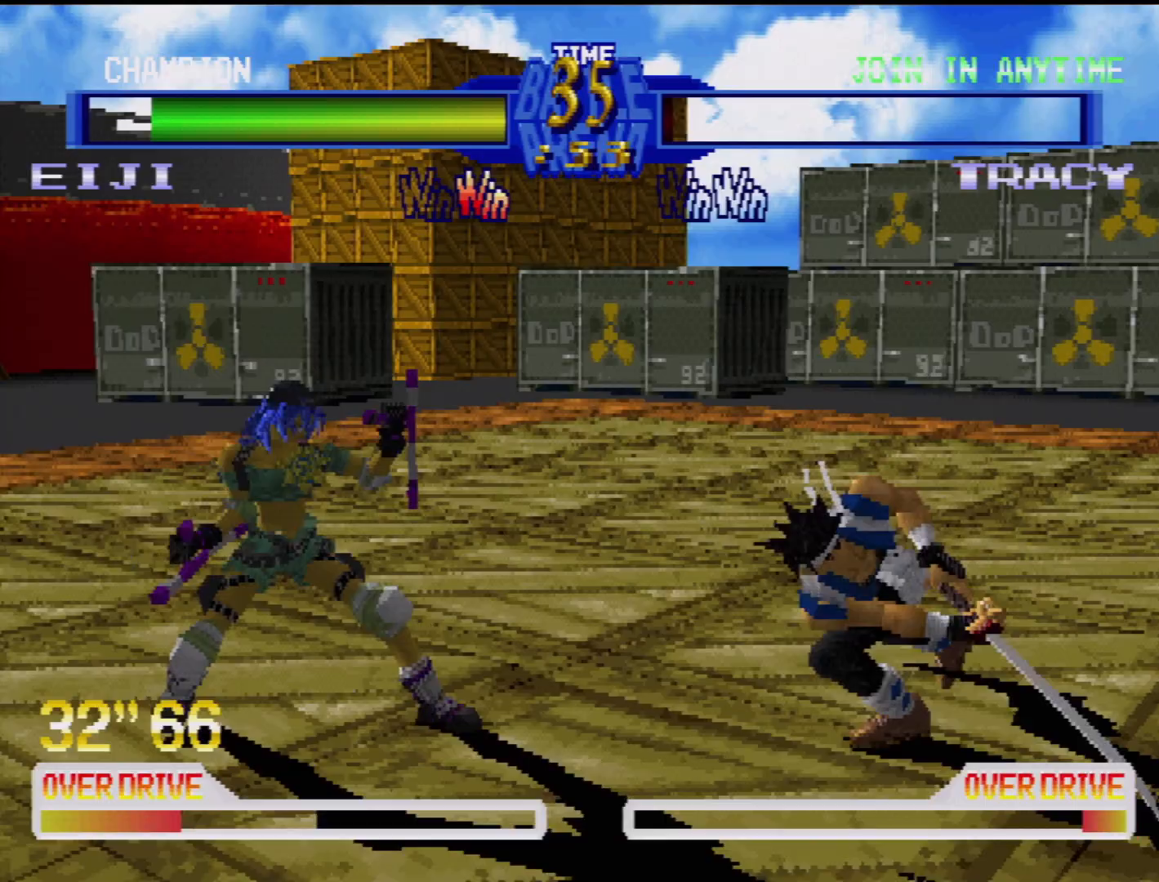
{"buttons": [], "events": [[33, "DPAD_LEFT", "up"], [367, "CIRCLE", "down"], [433, "DPAD_LEFT", "down"], [483, "CIRCLE", "up"], [500, "DPAD_LEFT", "up"]]}
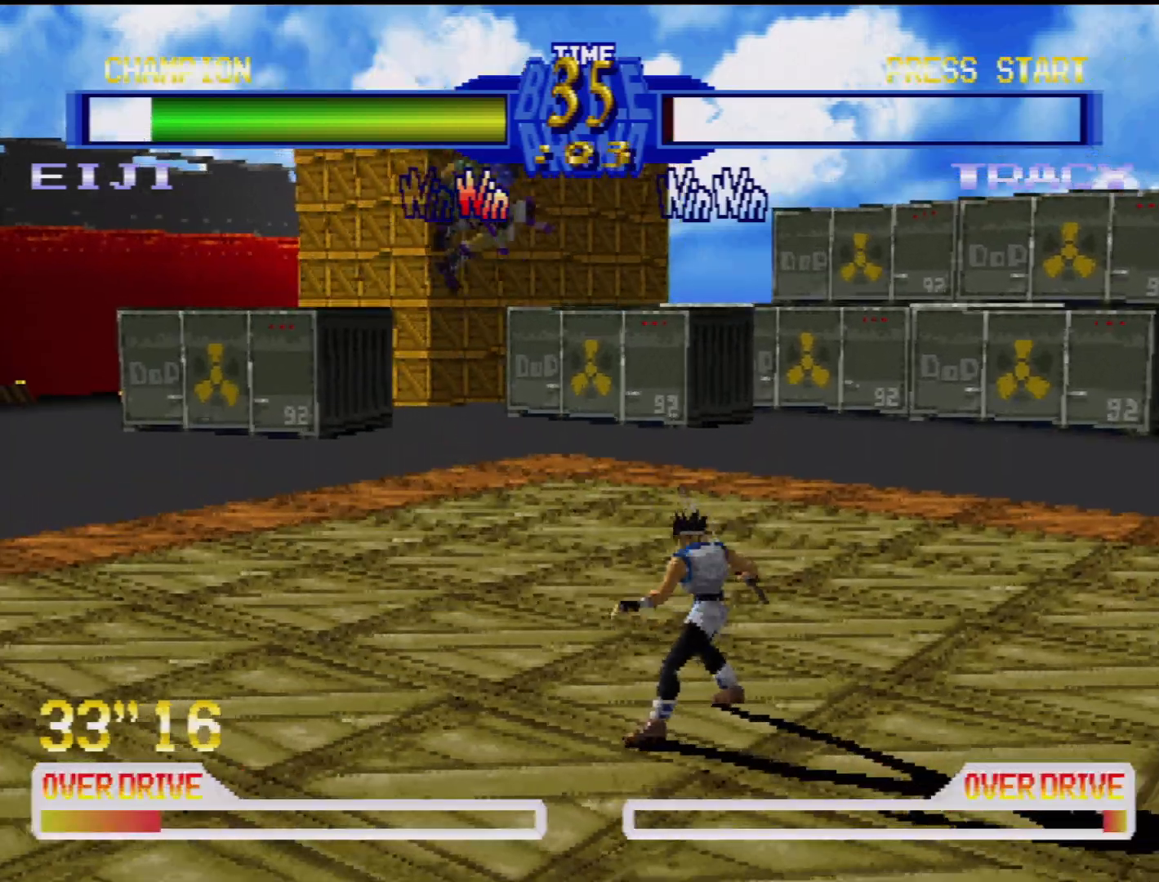
{"buttons": ["DPAD_DOWN", "DPAD_RIGHT"], "events": [[117, "DPAD_RIGHT", "down"], [117, "DPAD_UP", "down"], [167, "DPAD_UP", "up"], [183, "DPAD_DOWN", "down"]]}
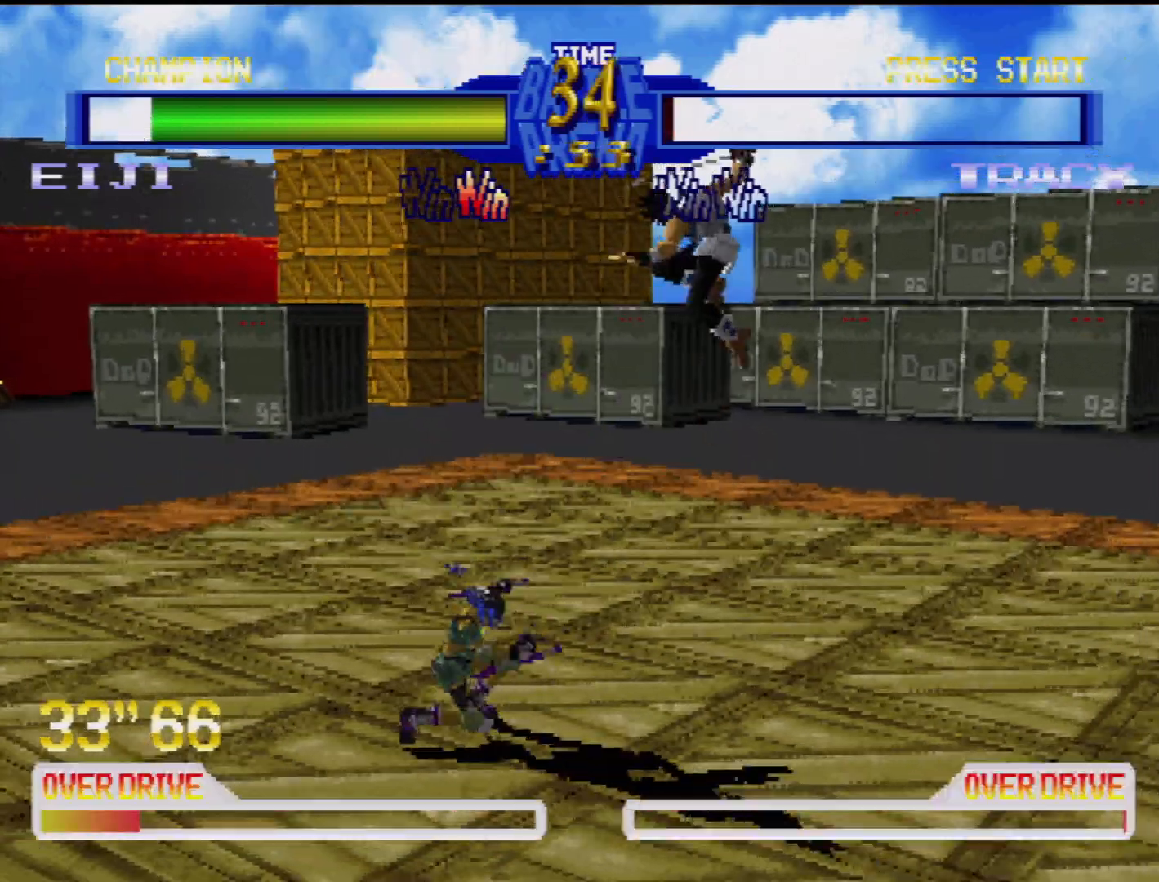
{"buttons": [], "events": [[333, "DPAD_RIGHT", "up"], [350, "DPAD_DOWN", "up"]]}
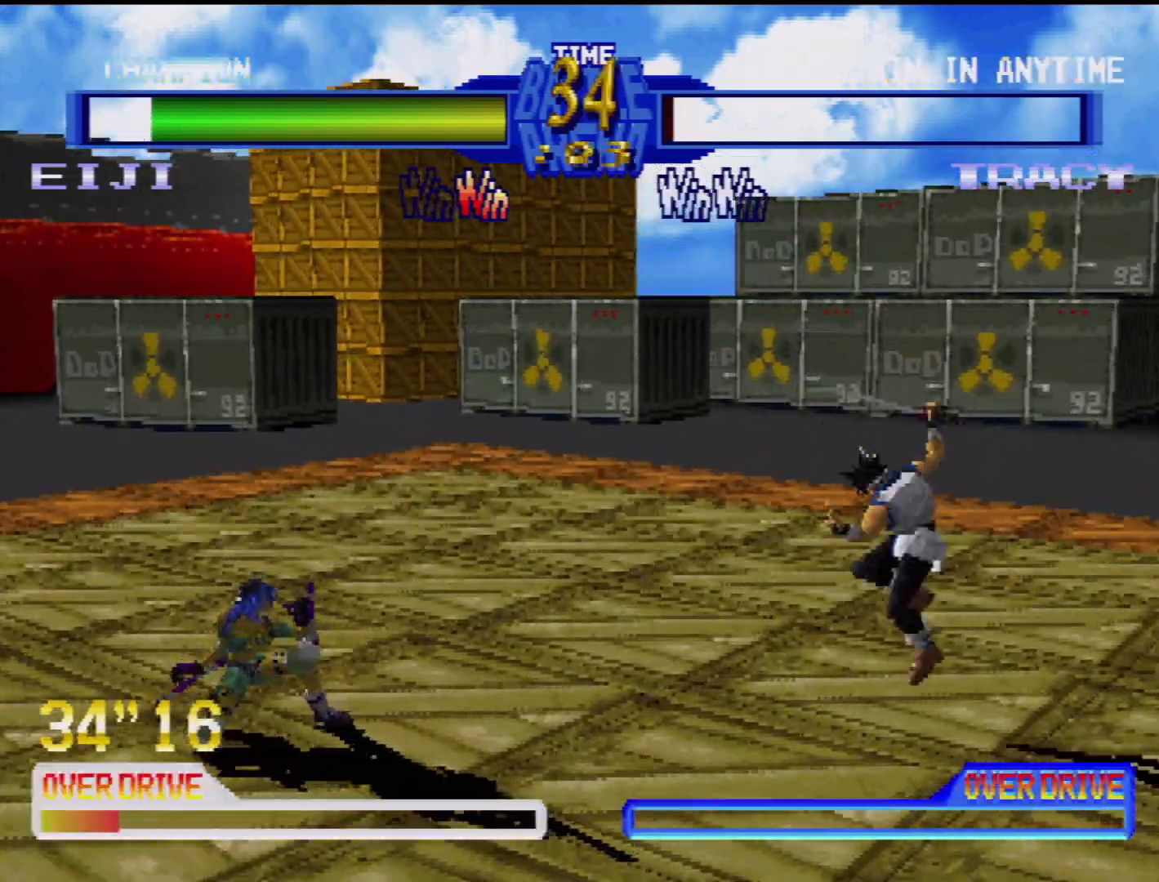
{"buttons": [], "events": [[183, "DPAD_LEFT", "down"], [283, "DPAD_LEFT", "up"], [367, "DPAD_LEFT", "down"], [467, "DPAD_LEFT", "up"]]}
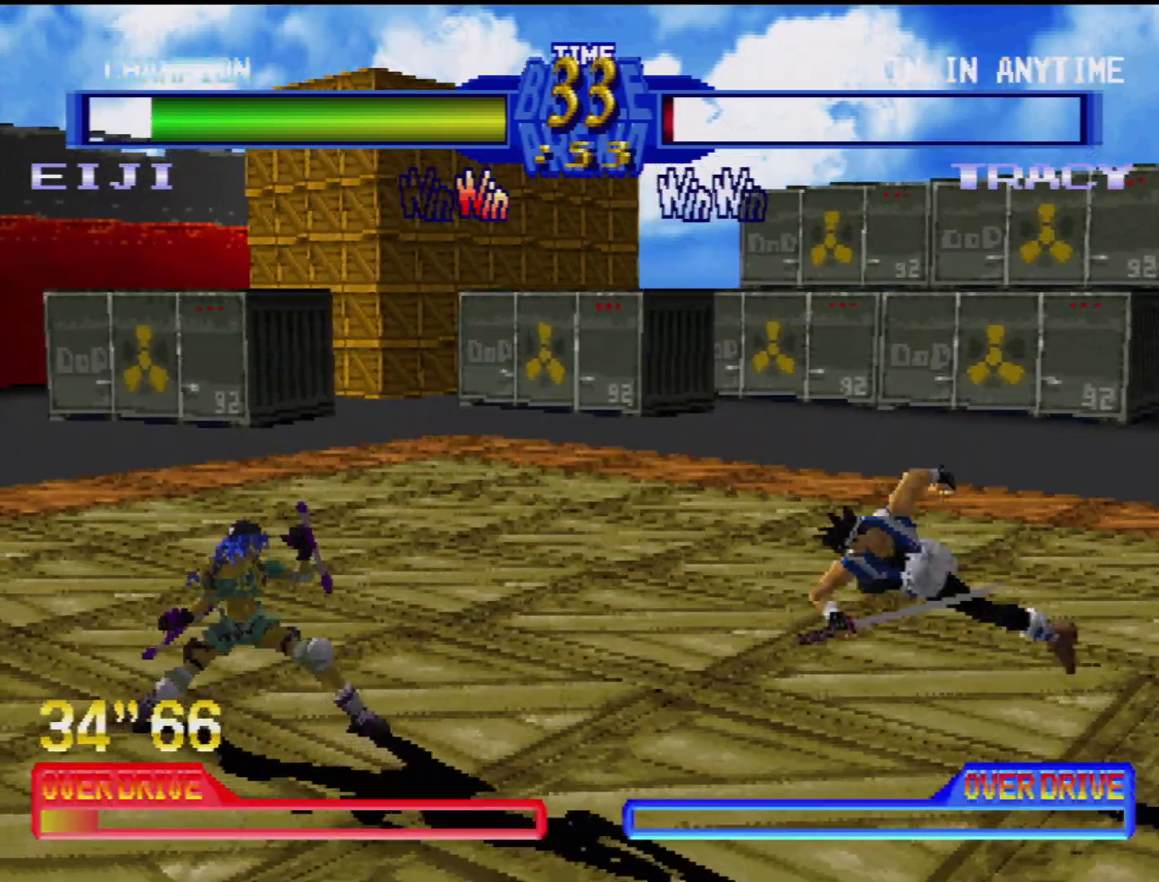
{"buttons": [], "events": [[17, "DPAD_LEFT", "down"], [150, "DPAD_LEFT", "up"], [167, "TRIANGLE", "down"], [233, "DPAD_LEFT", "down"], [250, "TRIANGLE", "up"], [333, "TRIANGLE", "down"], [350, "DPAD_LEFT", "up"], [400, "TRIANGLE", "up"]]}
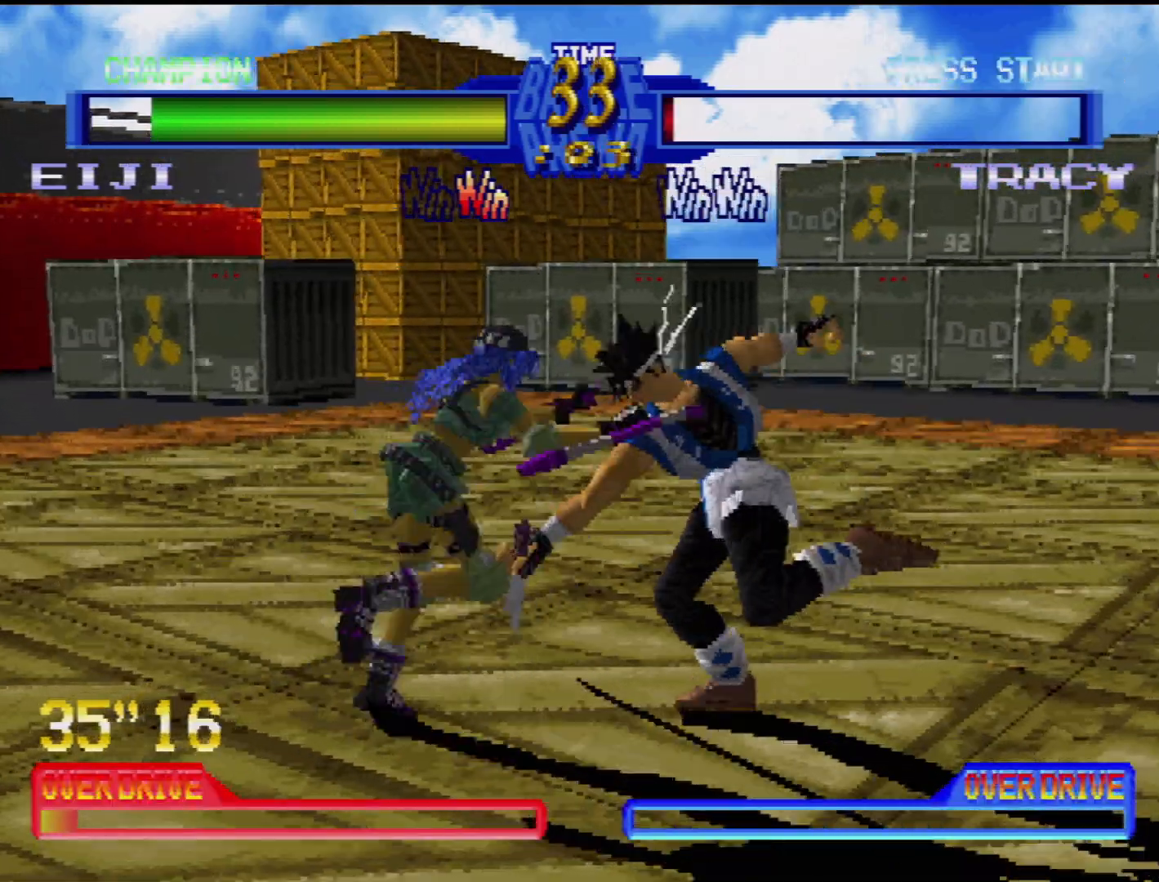
{"buttons": ["DPAD_DOWN", "DPAD_RIGHT"], "events": [[133, "DPAD_DOWN", "down"], [133, "DPAD_RIGHT", "down"], [150, "SQUARE", "down"], [233, "SQUARE", "up"], [333, "SQUARE", "down"], [483, "SQUARE", "up"]]}
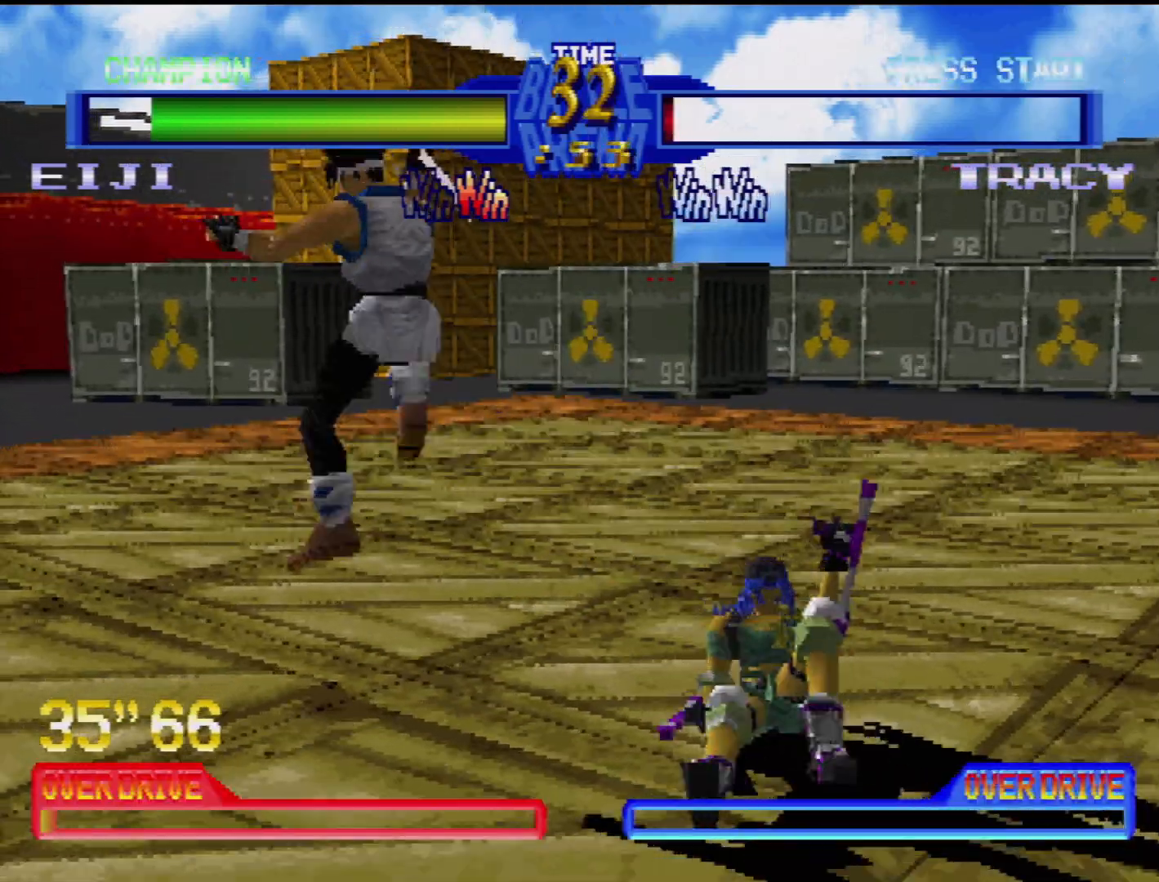
{"buttons": ["DPAD_LEFT"], "events": [[133, "DPAD_RIGHT", "up"], [150, "DPAD_DOWN", "up"], [300, "DPAD_LEFT", "down"], [417, "DPAD_LEFT", "up"], [483, "DPAD_LEFT", "down"]]}
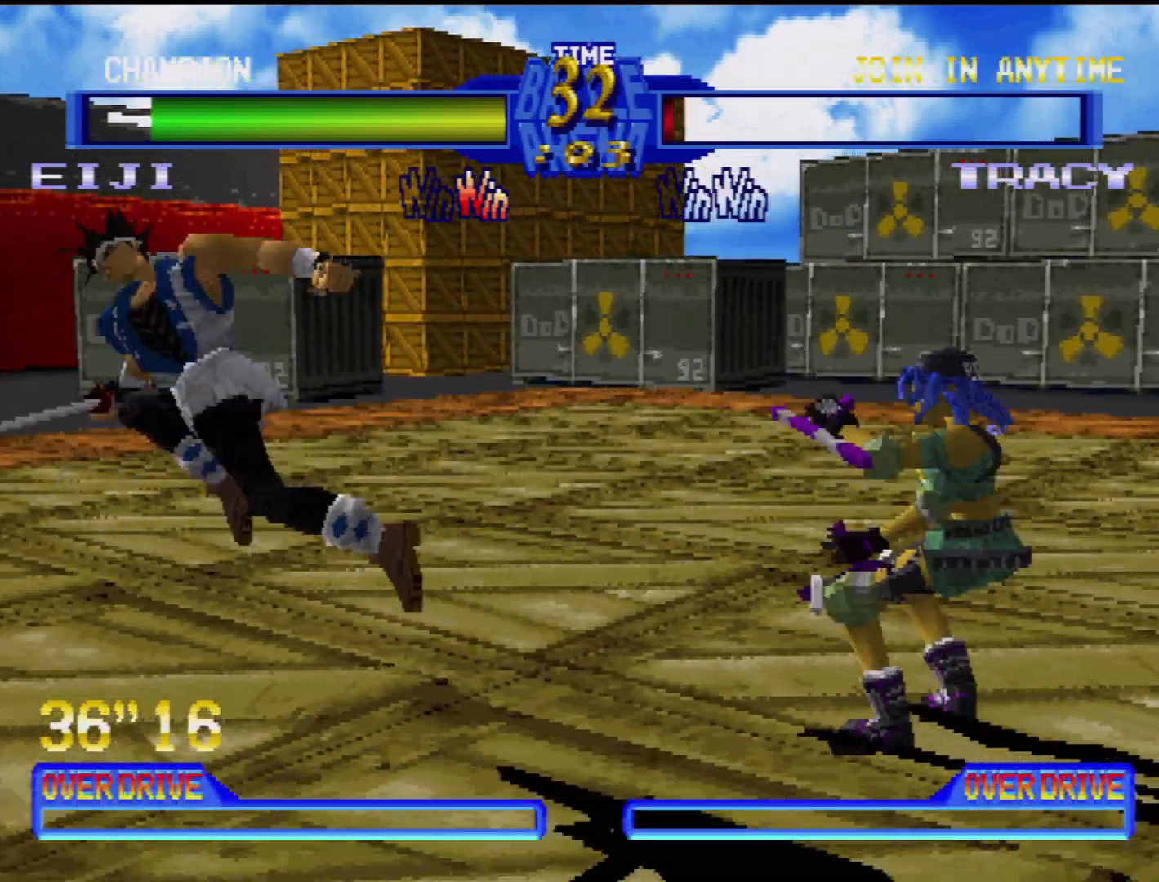
{"buttons": [], "events": [[67, "DPAD_DOWN", "down"], [400, "DPAD_LEFT", "up"], [417, "DPAD_DOWN", "up"]]}
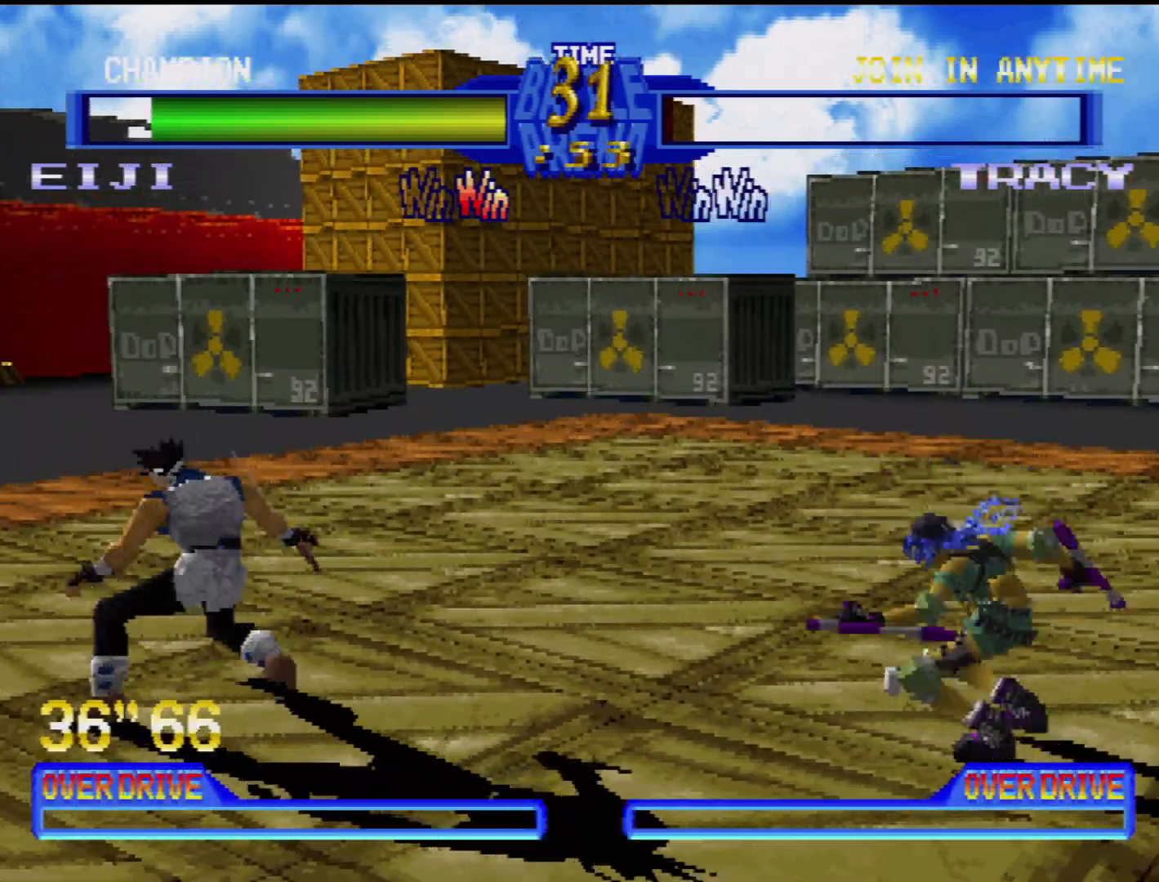
{"buttons": ["DPAD_RIGHT"], "events": [[17, "DPAD_RIGHT", "down"], [150, "DPAD_RIGHT", "up"], [233, "DPAD_RIGHT", "down"], [350, "DPAD_RIGHT", "up"], [400, "DPAD_RIGHT", "down"]]}
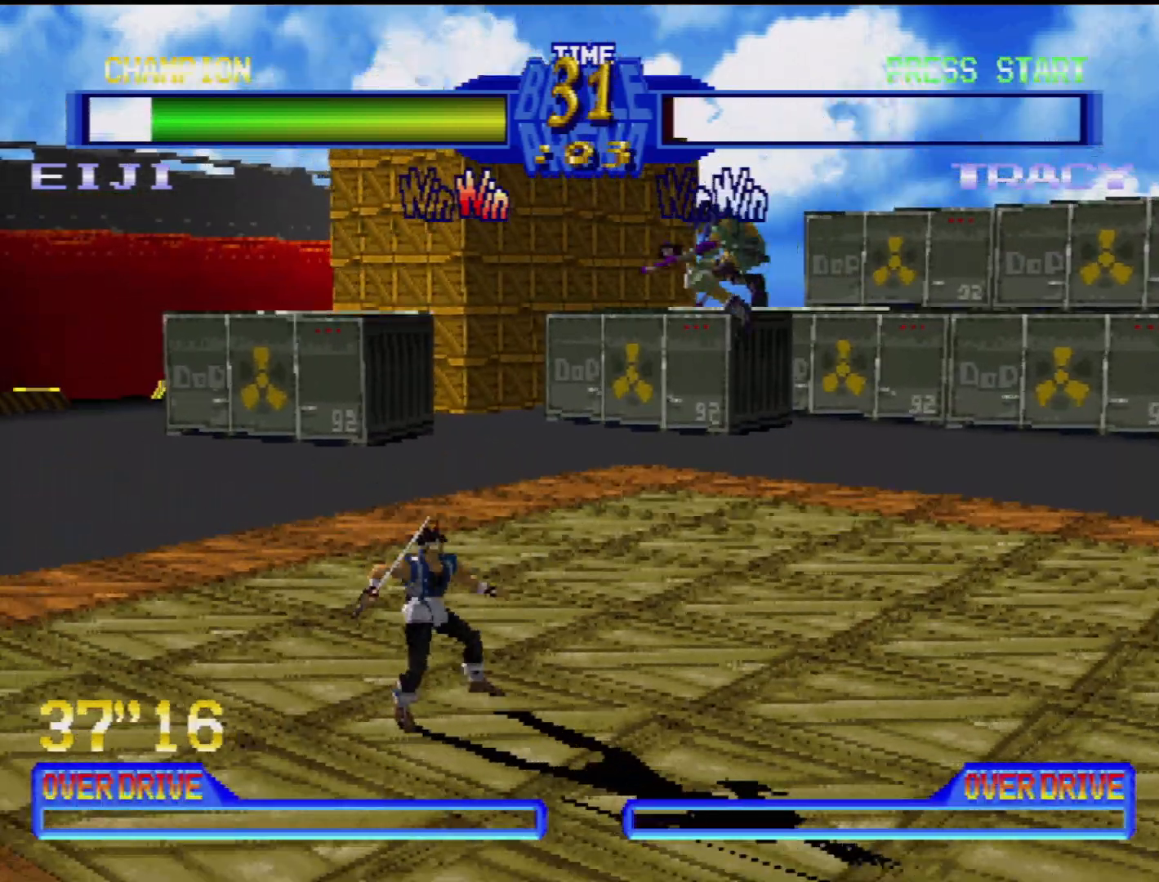
{"buttons": [], "events": [[117, "CROSS", "down"], [183, "DPAD_RIGHT", "up"], [200, "CROSS", "up"], [200, "DPAD_RIGHT", "down"], [350, "CROSS", "down"], [450, "CROSS", "up"], [467, "DPAD_RIGHT", "up"]]}